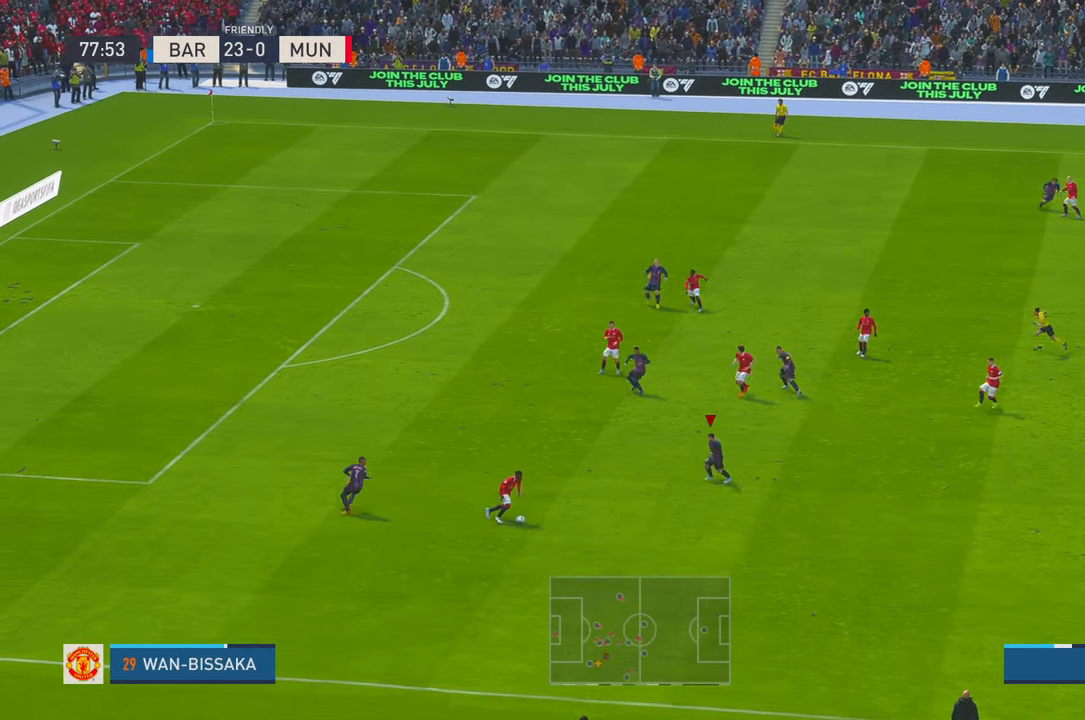
Gameplay with a controller (Xbox layout); each line is a JSON object with the inputs held at the frame after it (dt_ms = milliseconds from this image to that frame). "events" lists button and stick changes between this image and that frame as [ms after this image, input, new state], when the widget could be followed in between. Not read: L3 R2 R3.
{"dt_ms": 500, "buttons": [], "left_stick": "down", "right_stick": "center", "events": []}
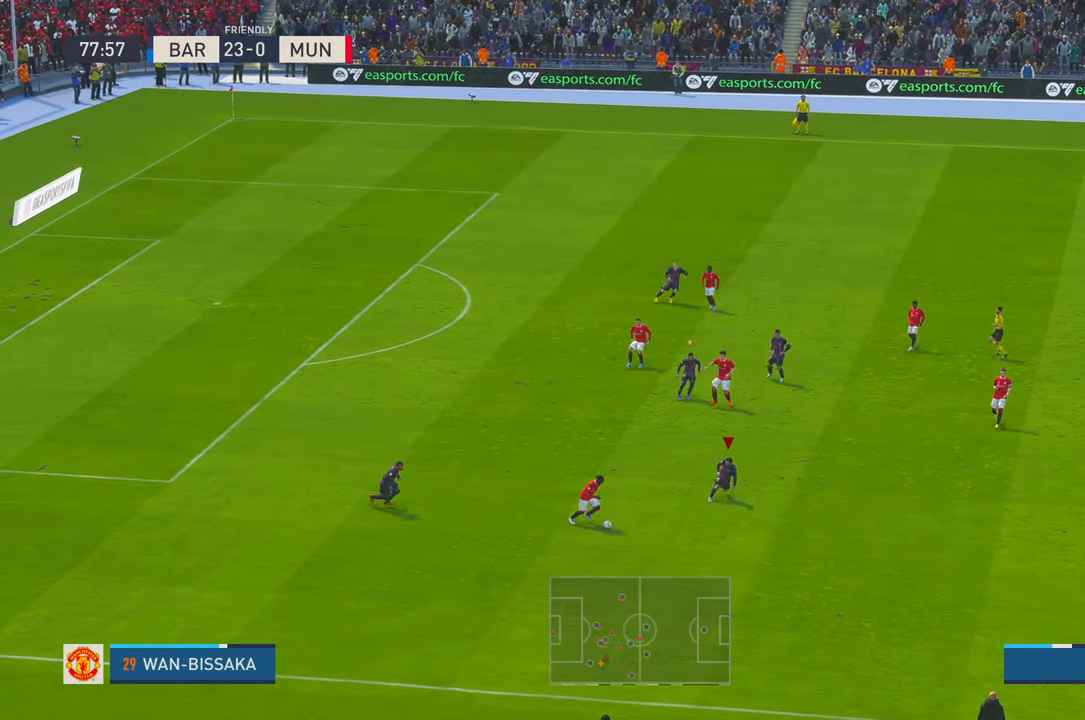
{"dt_ms": 500, "buttons": [], "left_stick": "center", "right_stick": "center", "events": [[17, "left_stick", "center"]]}
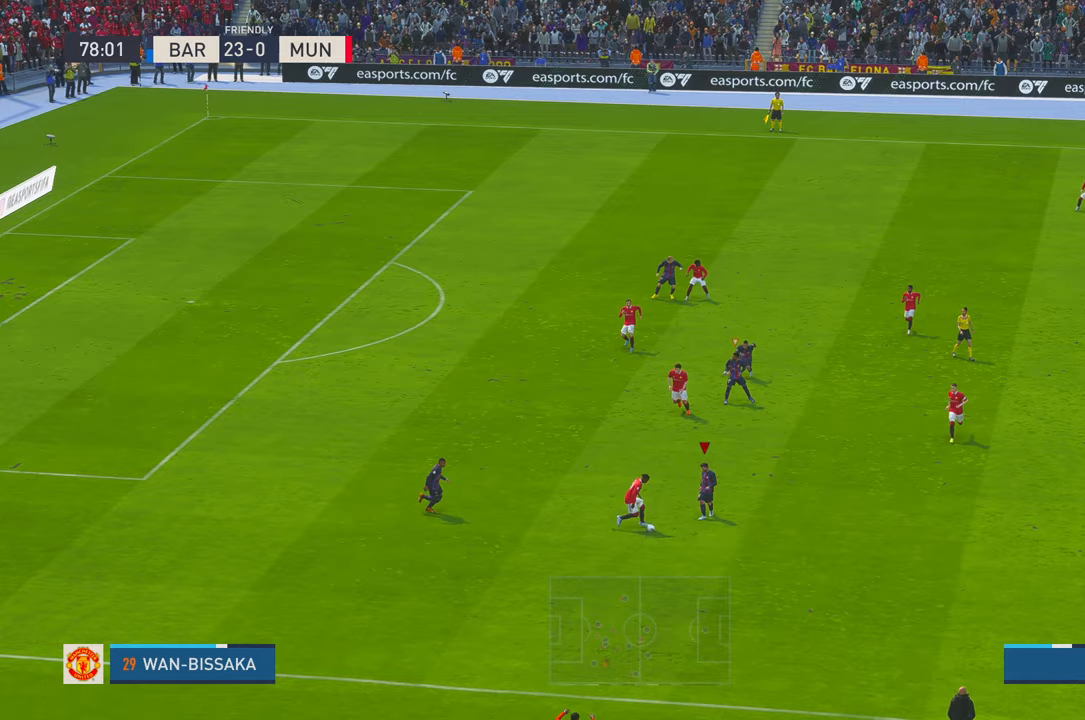
{"dt_ms": 500, "buttons": [], "left_stick": "down-right", "right_stick": "center", "events": [[17, "left_stick", "down-right"]]}
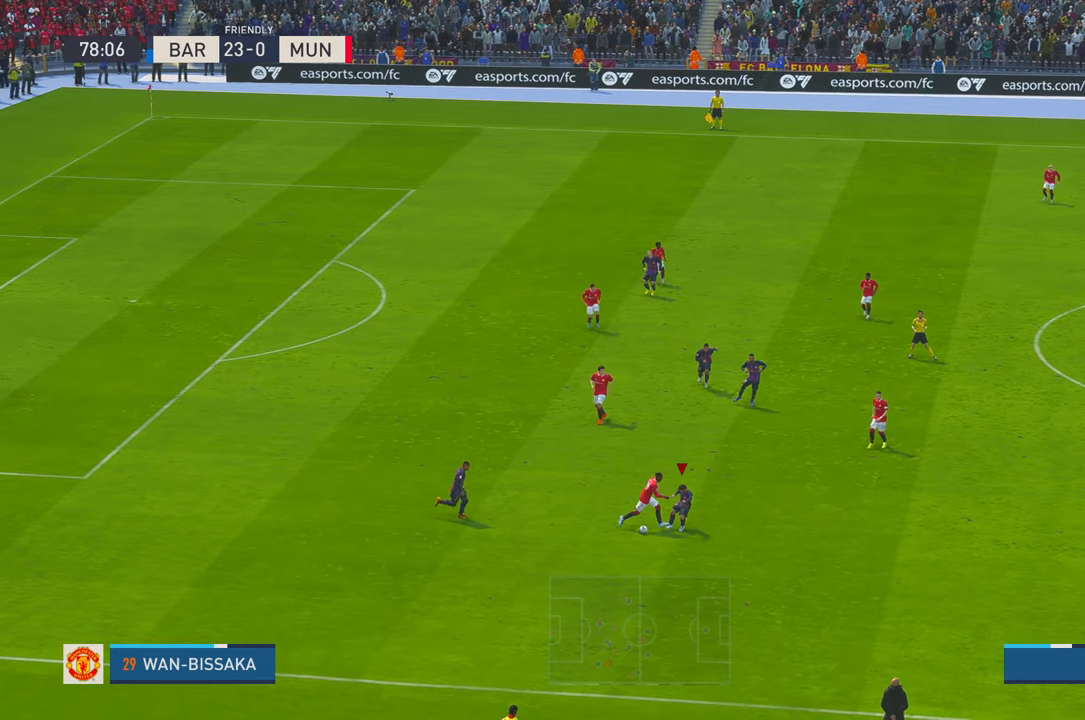
{"dt_ms": 500, "buttons": [], "left_stick": "left", "right_stick": "center", "events": [[67, "left_stick", "right"], [200, "left_stick", "center"], [267, "left_stick", "up"], [333, "left_stick", "up-left"], [483, "left_stick", "left"]]}
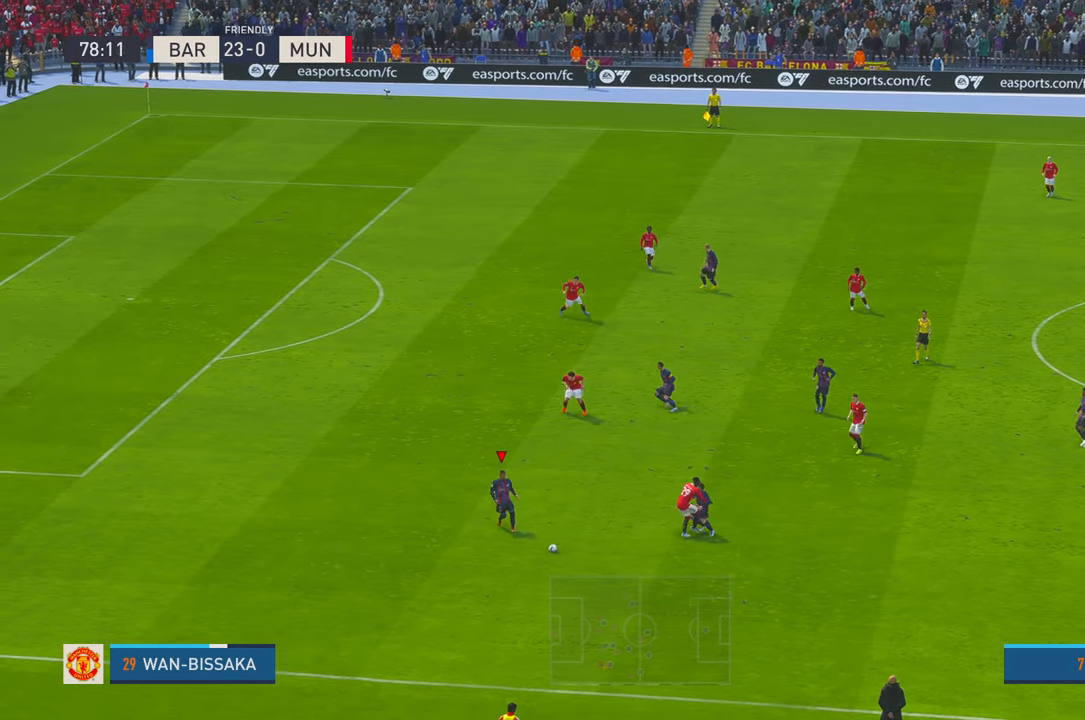
{"dt_ms": 500, "buttons": [], "left_stick": "left", "right_stick": "center", "events": []}
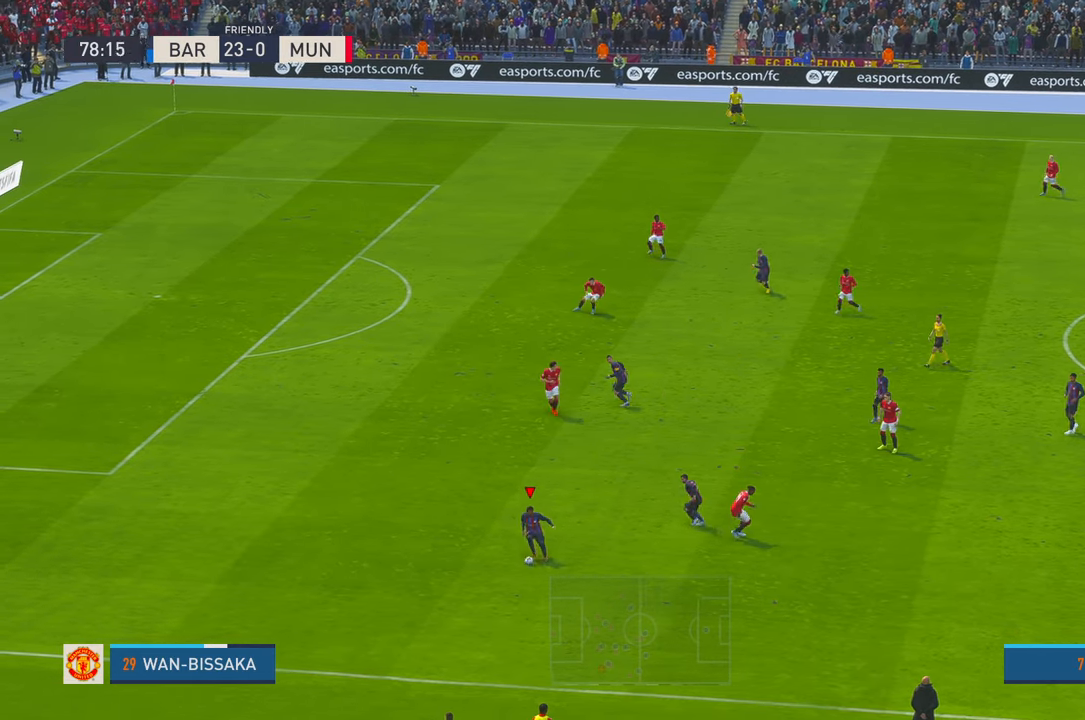
{"dt_ms": 500, "buttons": [], "left_stick": "left", "right_stick": "center", "events": []}
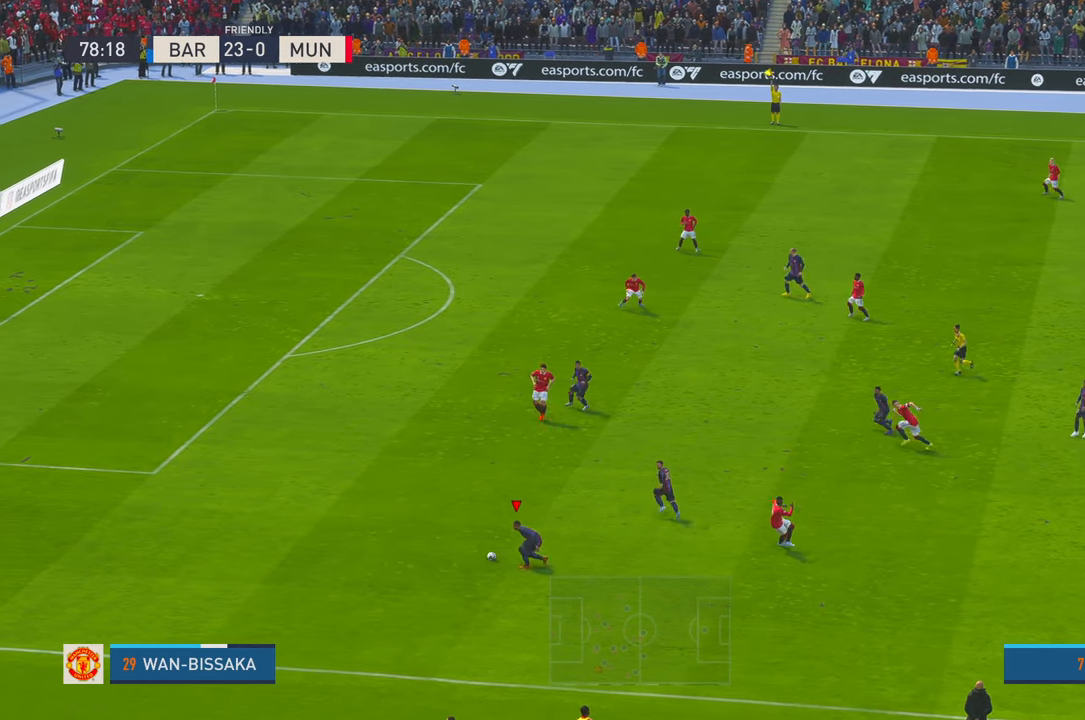
{"dt_ms": 500, "buttons": [], "left_stick": "left", "right_stick": "center", "events": []}
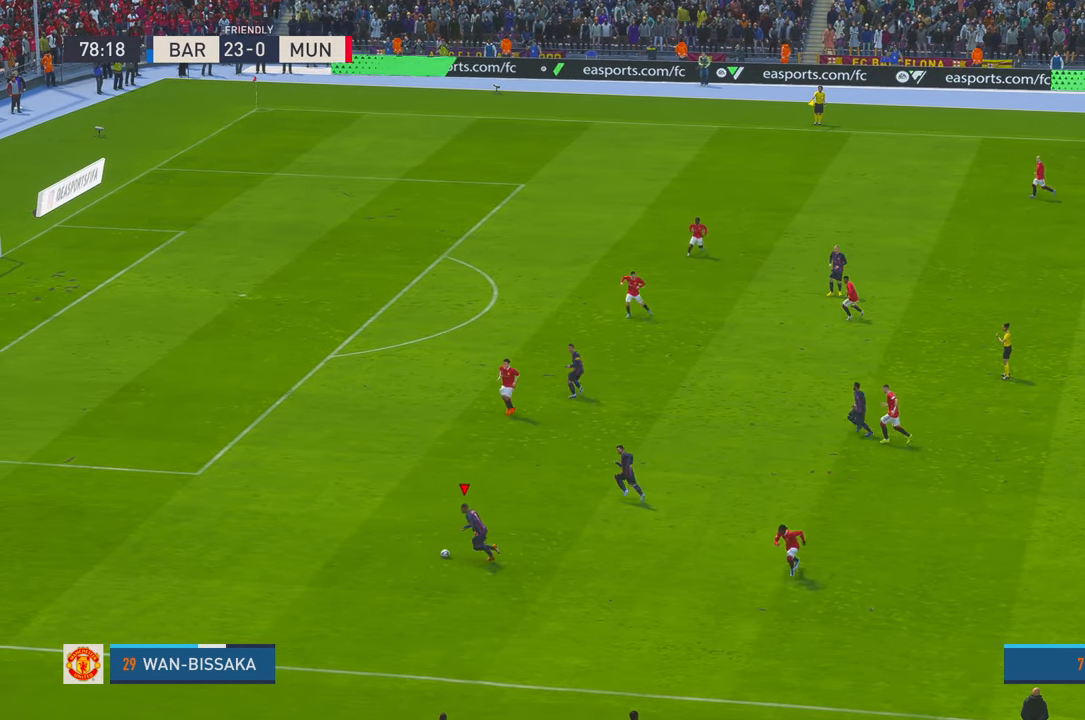
{"dt_ms": 1000, "buttons": [], "left_stick": "center", "right_stick": "center"}
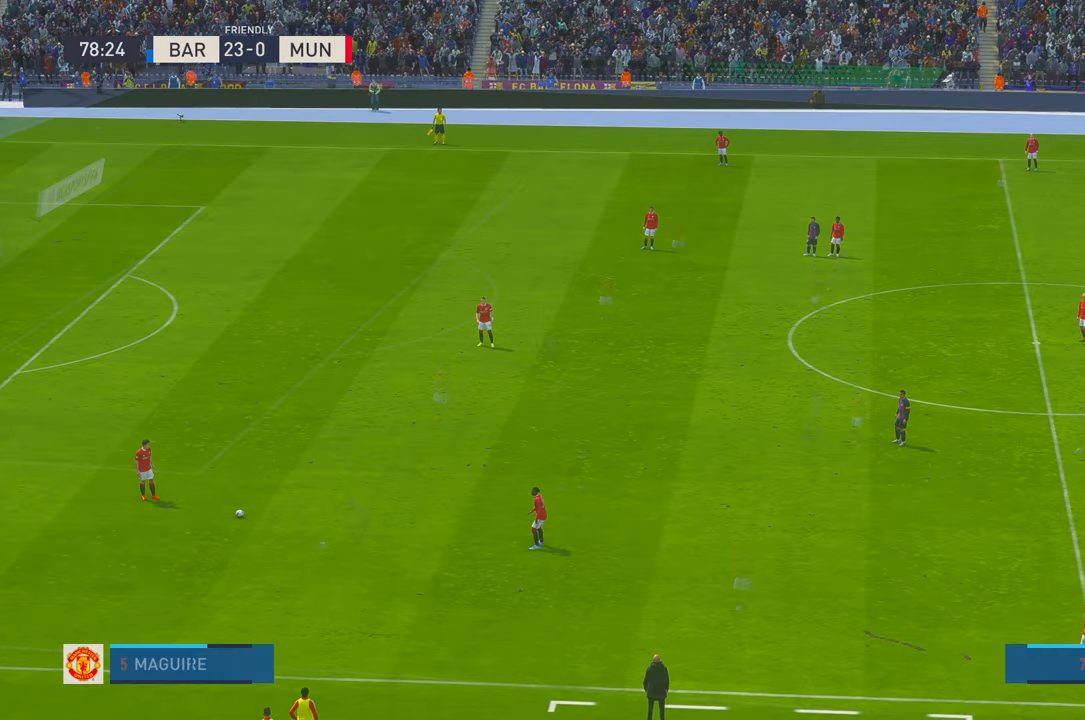
{"dt_ms": 500, "buttons": [], "left_stick": "center", "right_stick": "center", "events": []}
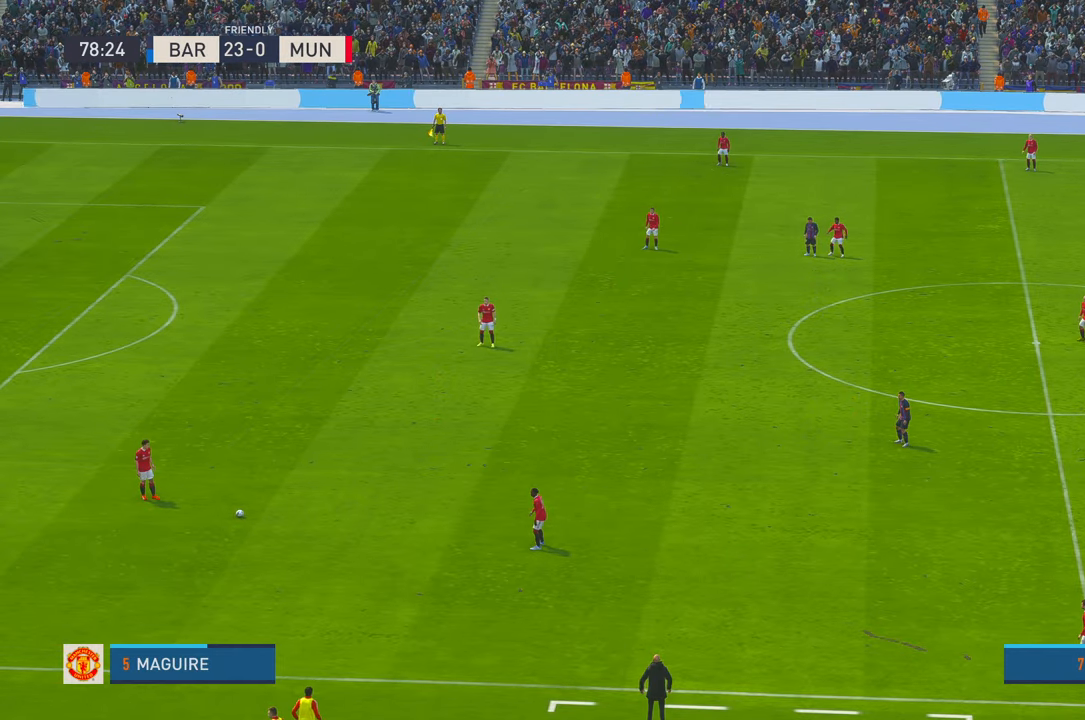
{"dt_ms": 500, "buttons": [], "left_stick": "left", "right_stick": "center", "events": [[150, "left_stick", "left"]]}
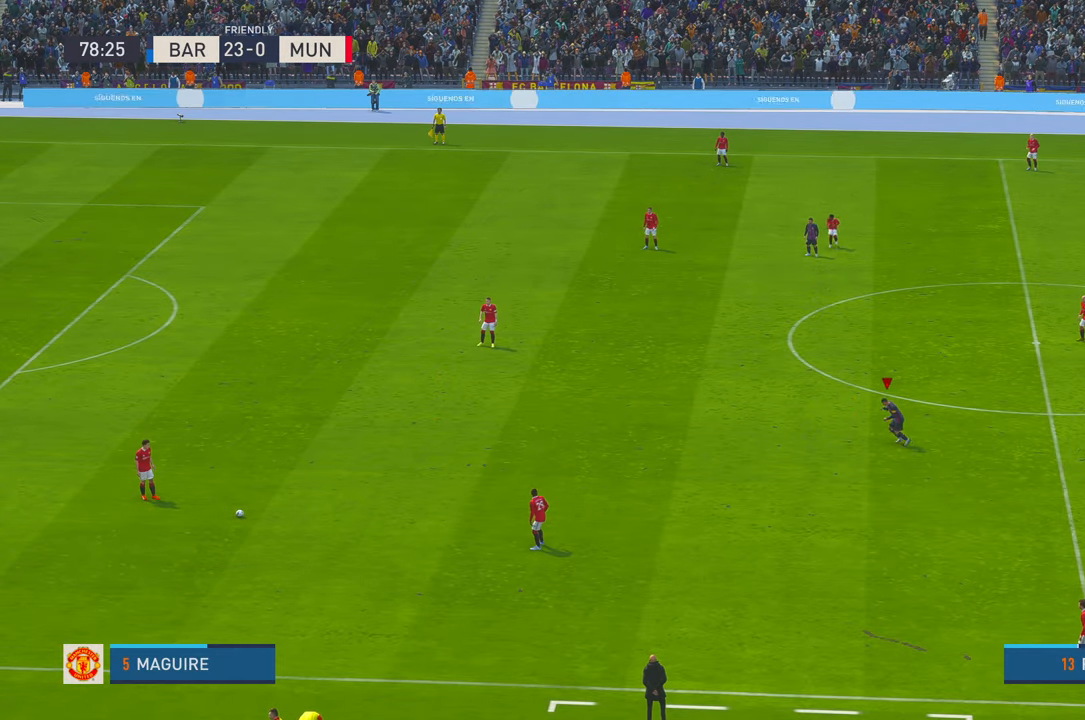
{"dt_ms": 500, "buttons": [], "left_stick": "down-left", "right_stick": "center", "events": [[133, "left_stick", "down-left"]]}
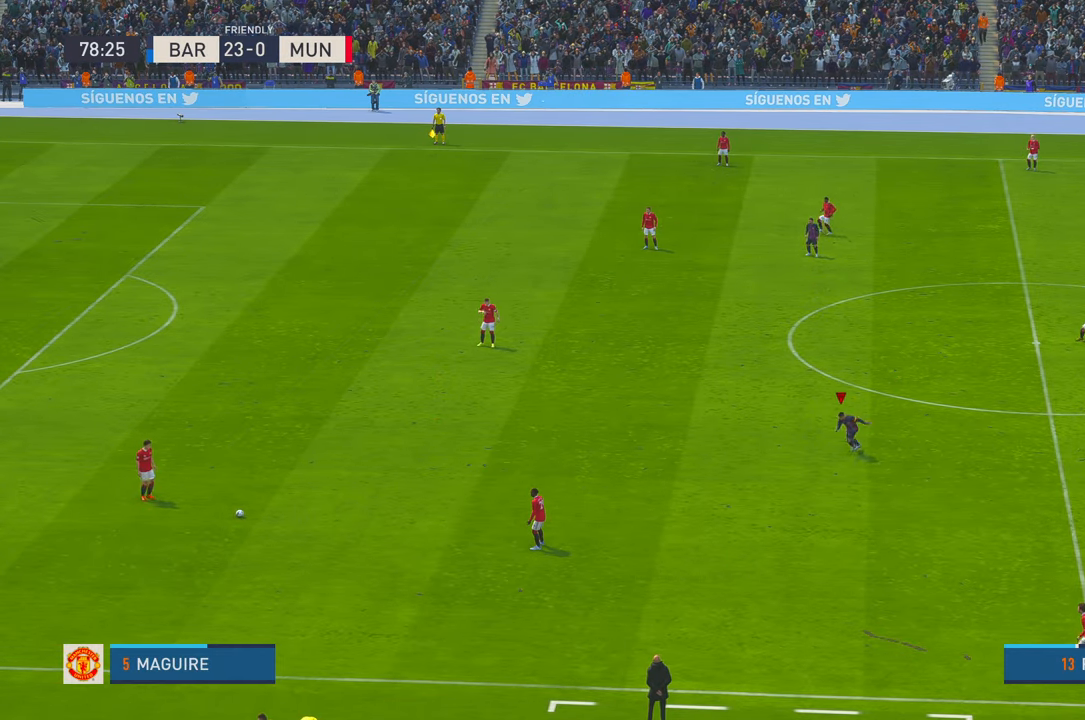
{"dt_ms": 500, "buttons": [], "left_stick": "down-left", "right_stick": "center", "events": []}
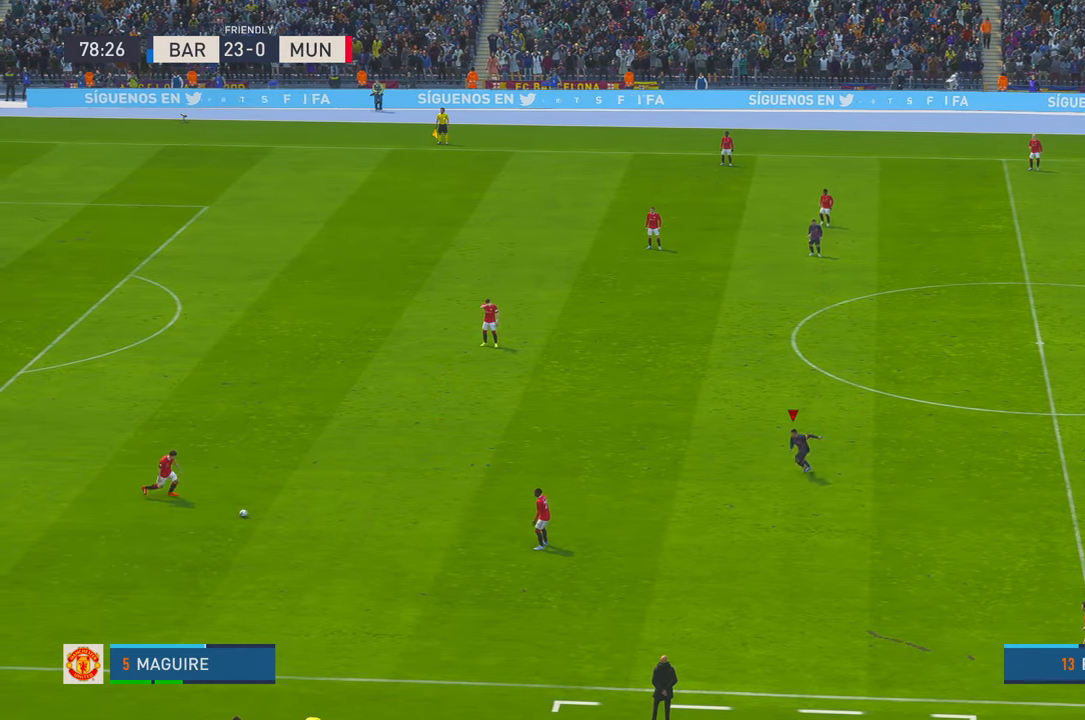
{"dt_ms": 500, "buttons": [], "left_stick": "down-left", "right_stick": "center", "events": []}
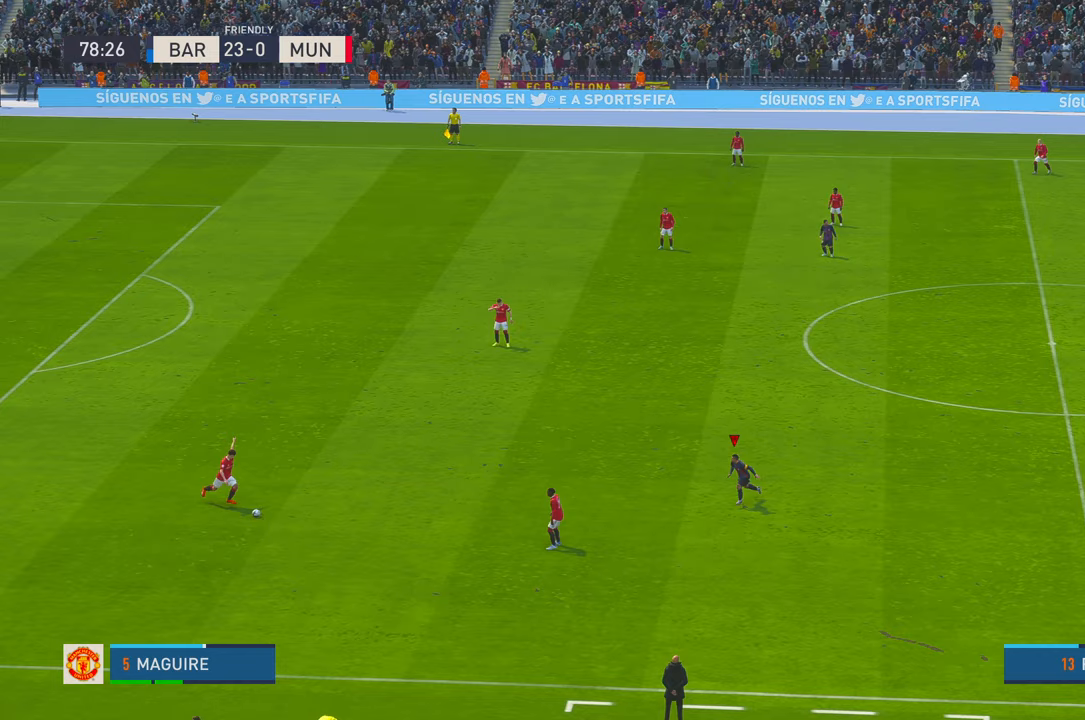
{"dt_ms": 500, "buttons": [], "left_stick": "center", "right_stick": "center", "events": [[33, "left_stick", "left"], [483, "left_stick", "center"]]}
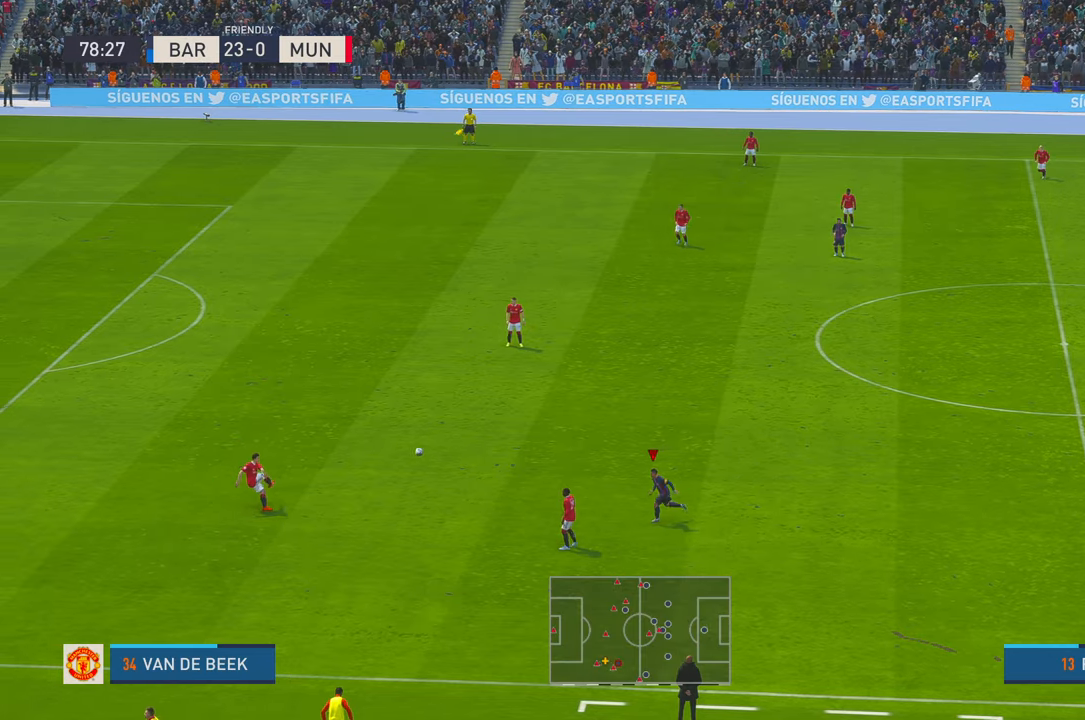
{"dt_ms": 500, "buttons": [], "left_stick": "up-left", "right_stick": "center", "events": [[450, "left_stick", "up-left"]]}
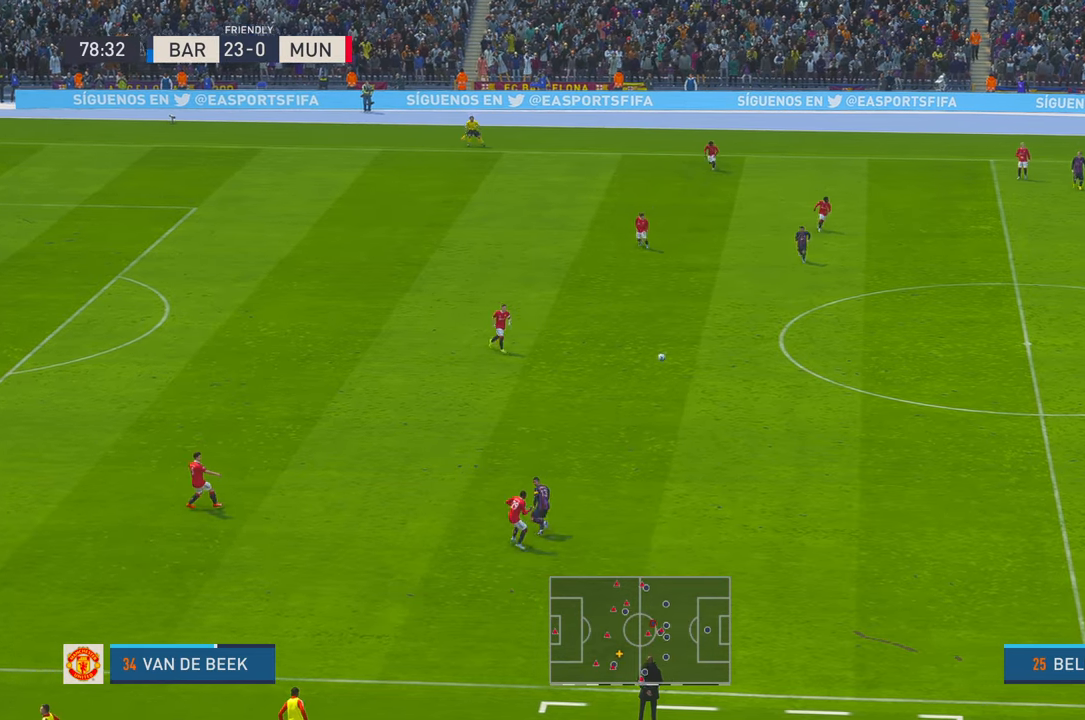
{"dt_ms": 500, "buttons": [], "left_stick": "left", "right_stick": "center", "events": [[133, "left_stick", "left"]]}
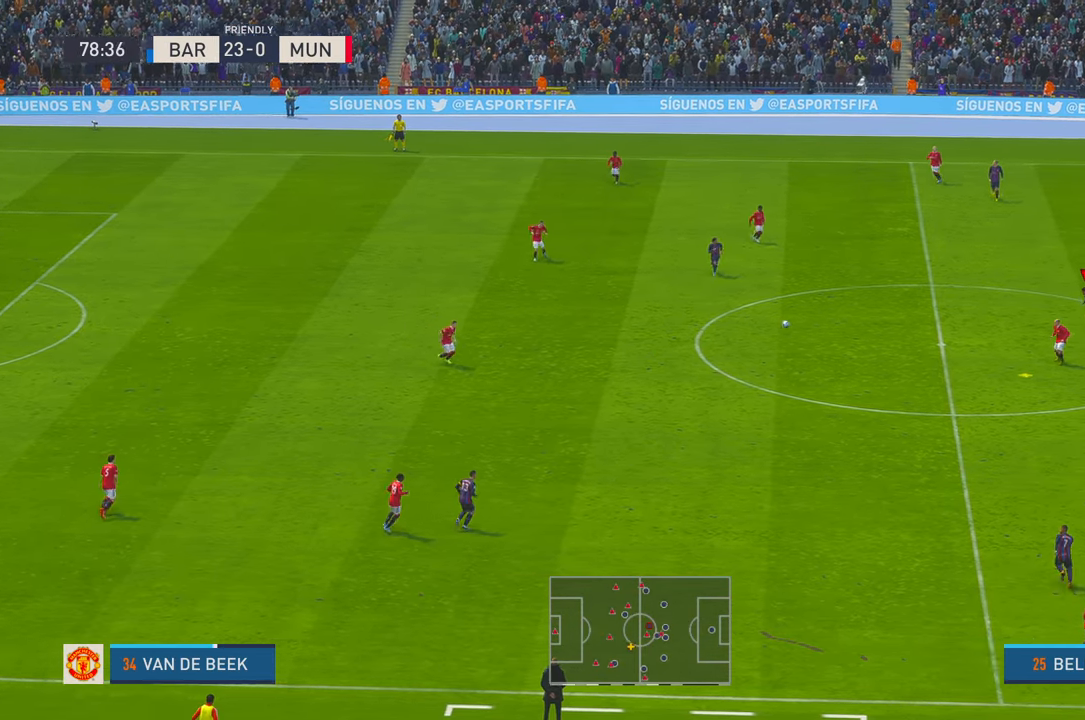
{"dt_ms": 500, "buttons": [], "left_stick": "down", "right_stick": "center", "events": [[67, "left_stick", "down-left"], [200, "left_stick", "down"]]}
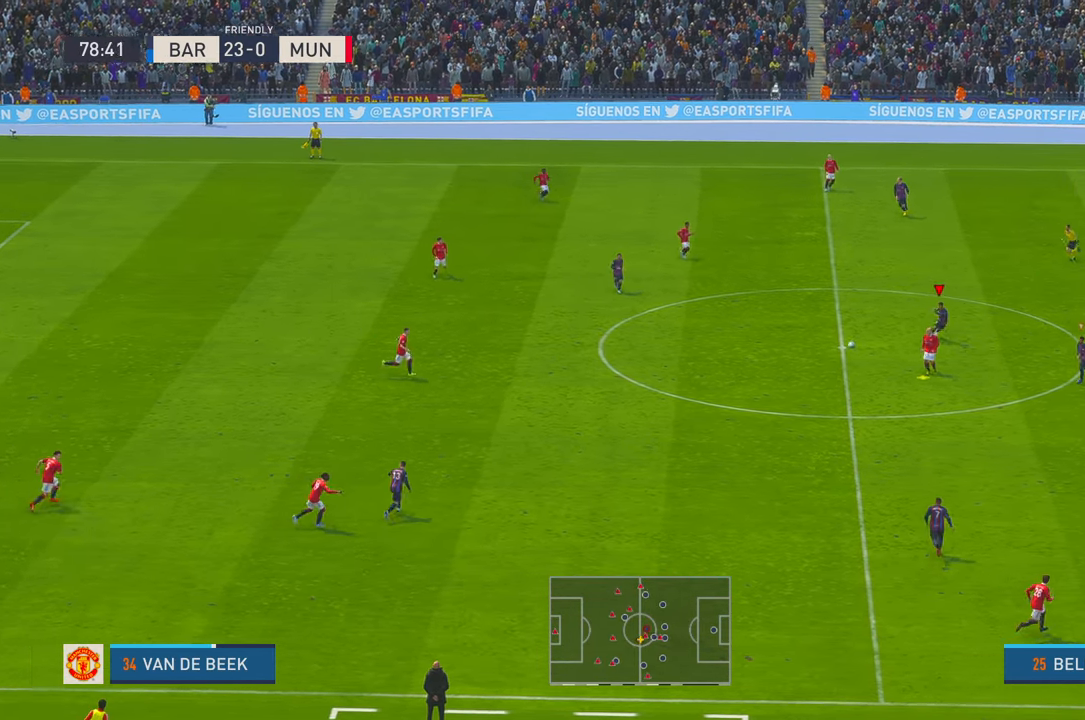
{"dt_ms": 500, "buttons": [], "left_stick": "down", "right_stick": "center", "events": []}
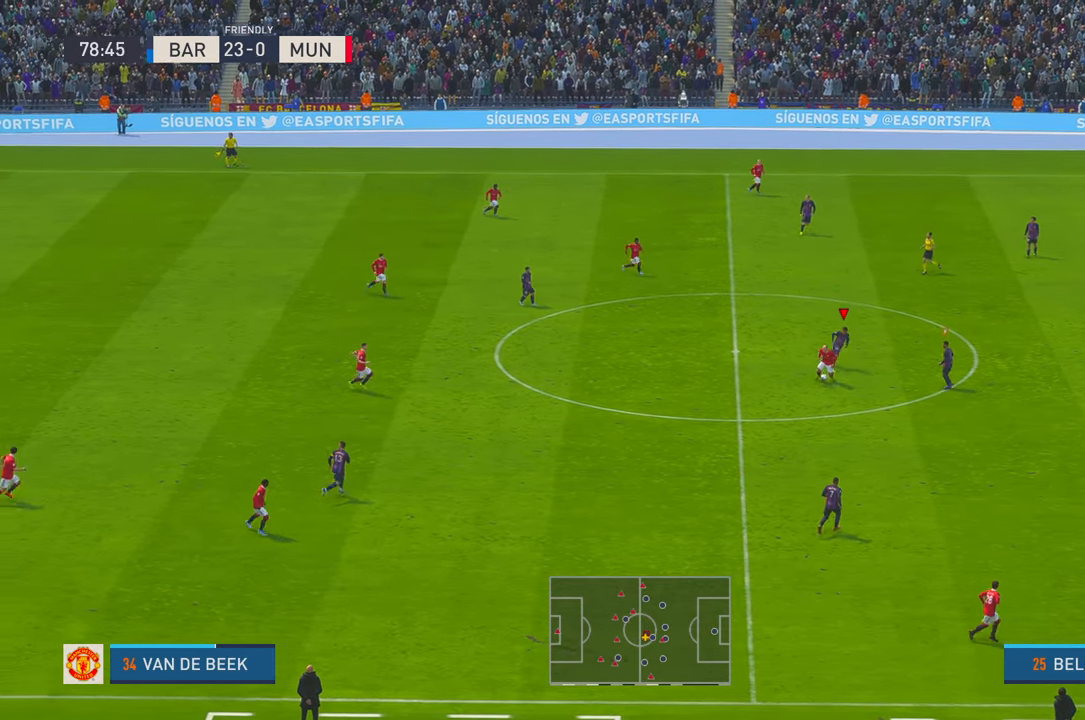
{"dt_ms": 500, "buttons": [], "left_stick": "down", "right_stick": "center", "events": [[50, "left_stick", "down-right"], [450, "left_stick", "down"]]}
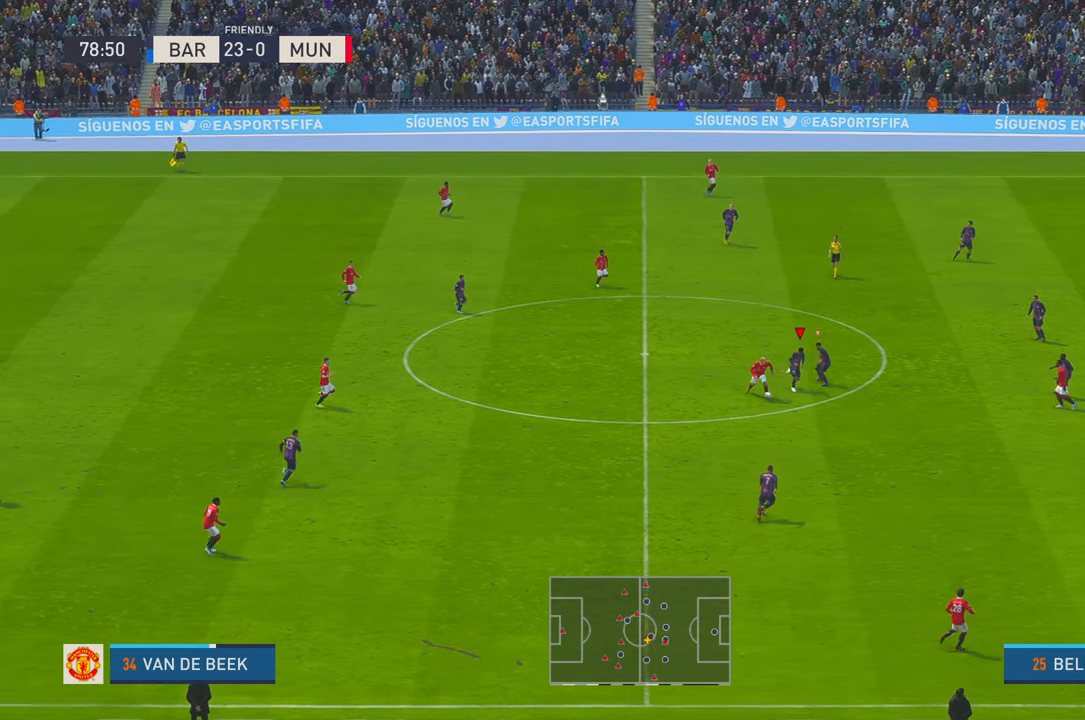
{"dt_ms": 500, "buttons": [], "left_stick": "down", "right_stick": "center", "events": []}
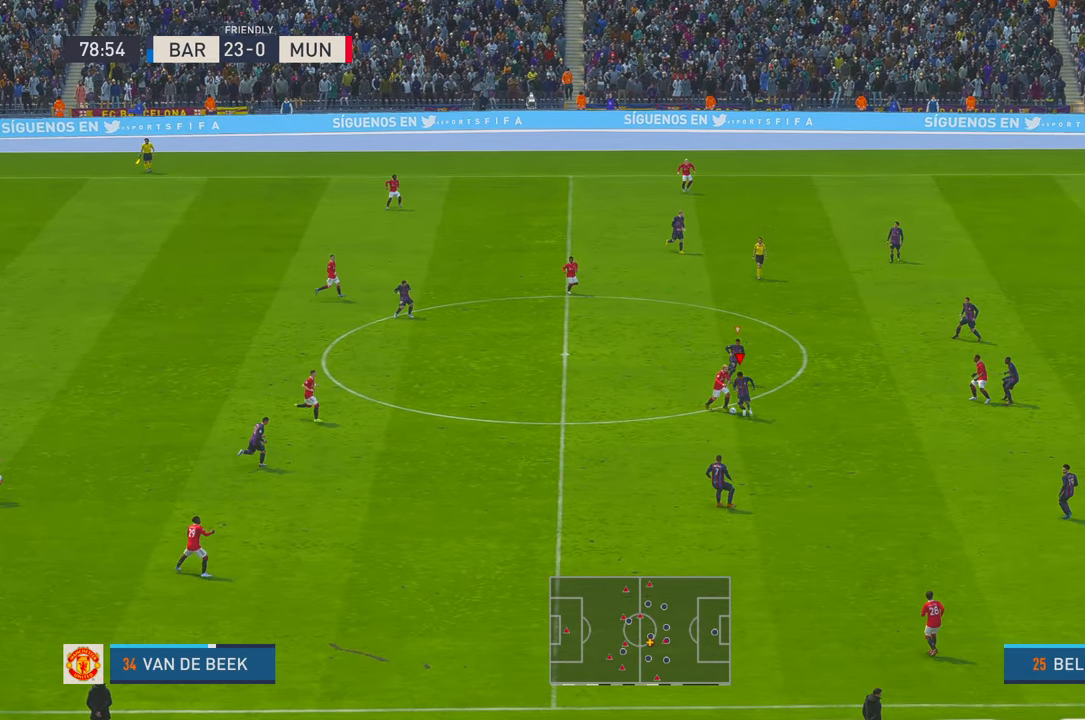
{"dt_ms": 500, "buttons": [], "left_stick": "right", "right_stick": "center"}
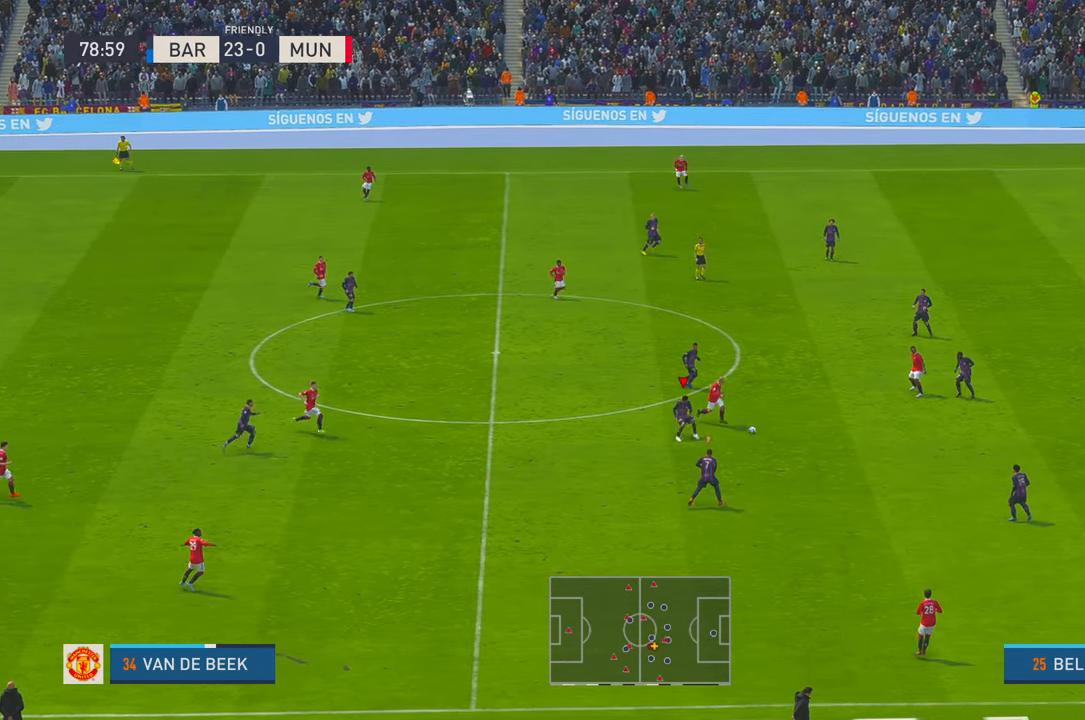
{"dt_ms": 500, "buttons": [], "left_stick": "right", "right_stick": "center", "events": []}
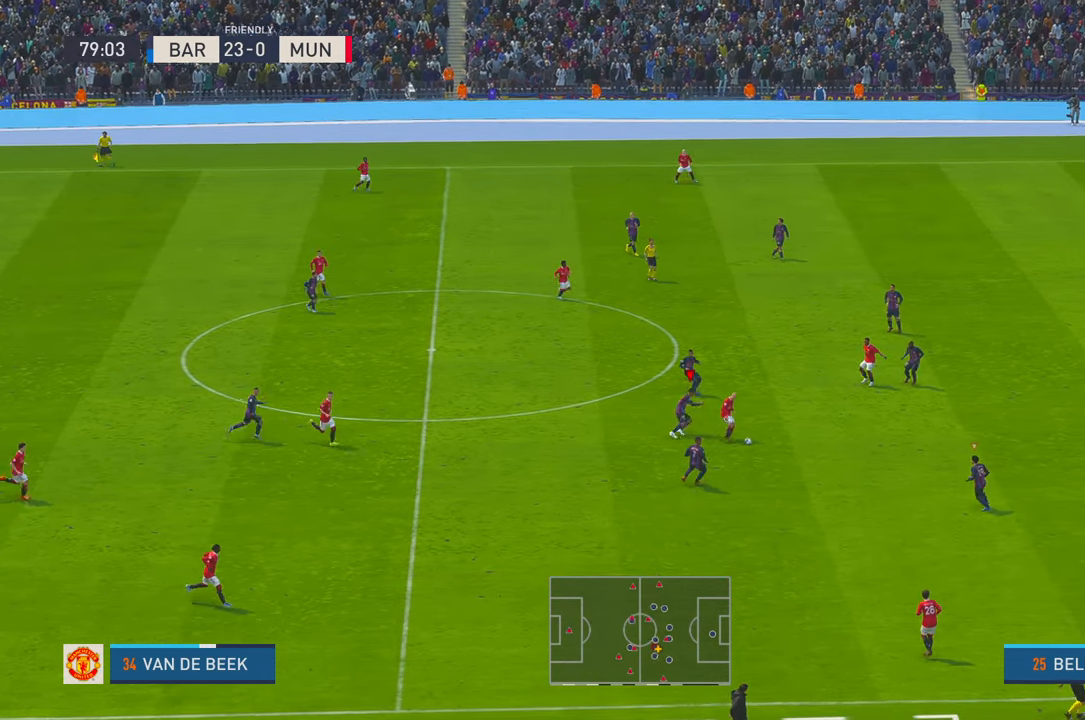
{"dt_ms": 500, "buttons": [], "left_stick": "right", "right_stick": "center", "events": []}
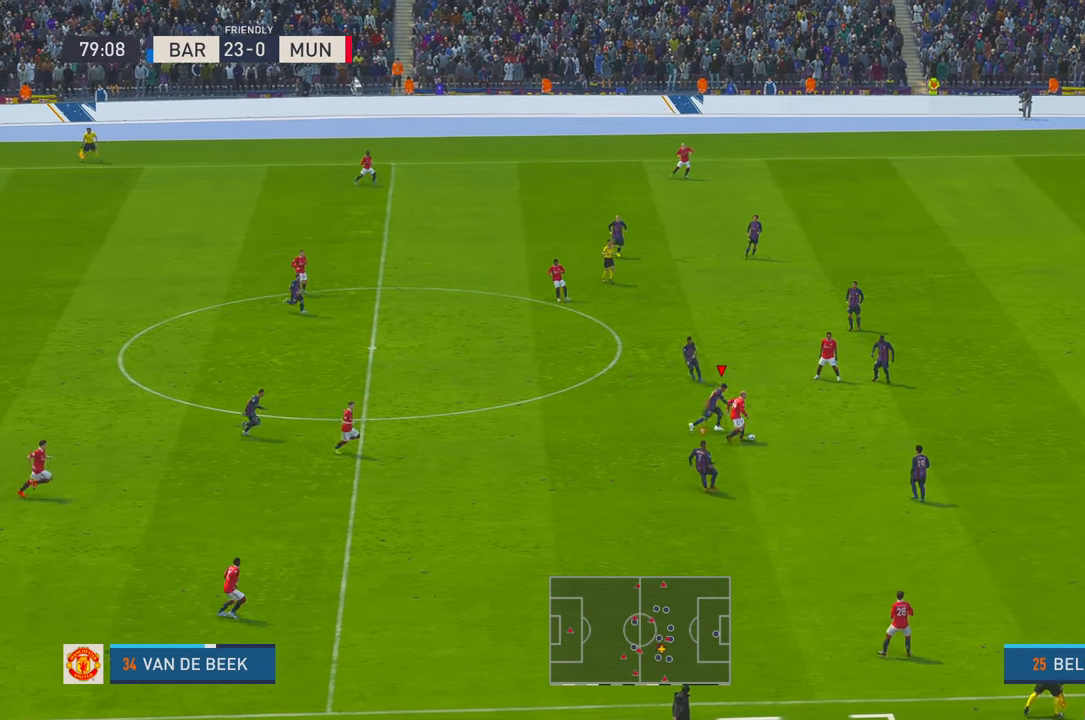
{"dt_ms": 500, "buttons": [], "left_stick": "right", "right_stick": "center", "events": []}
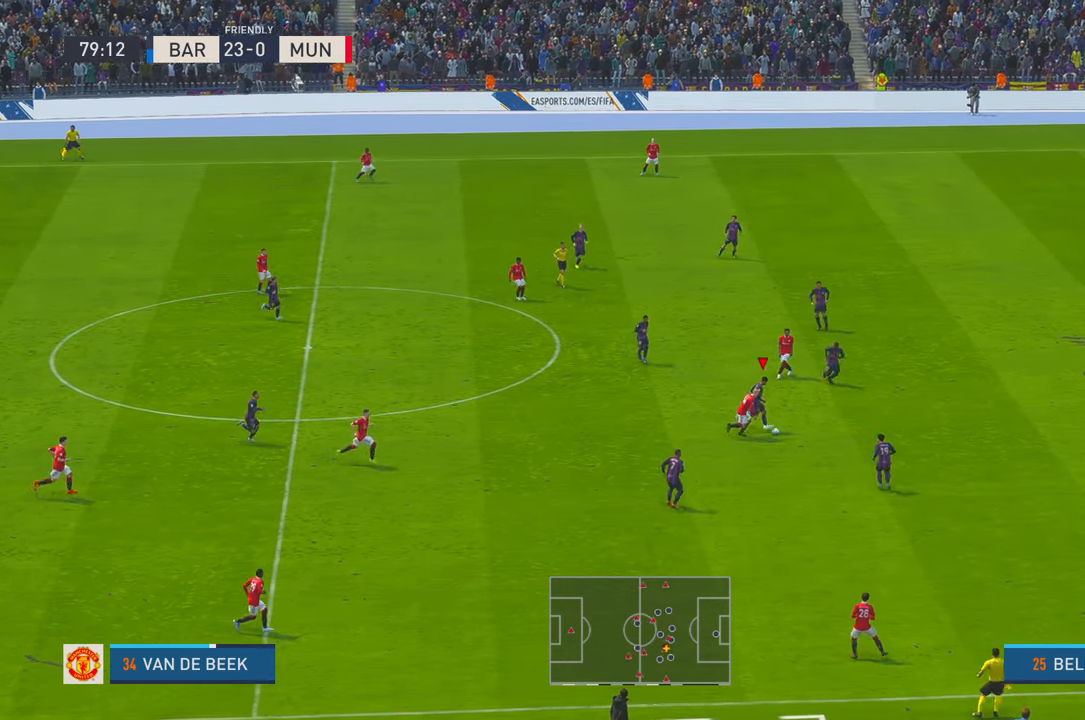
{"dt_ms": 500, "buttons": [], "left_stick": "down", "right_stick": "center", "events": [[100, "left_stick", "down-right"], [383, "left_stick", "down"]]}
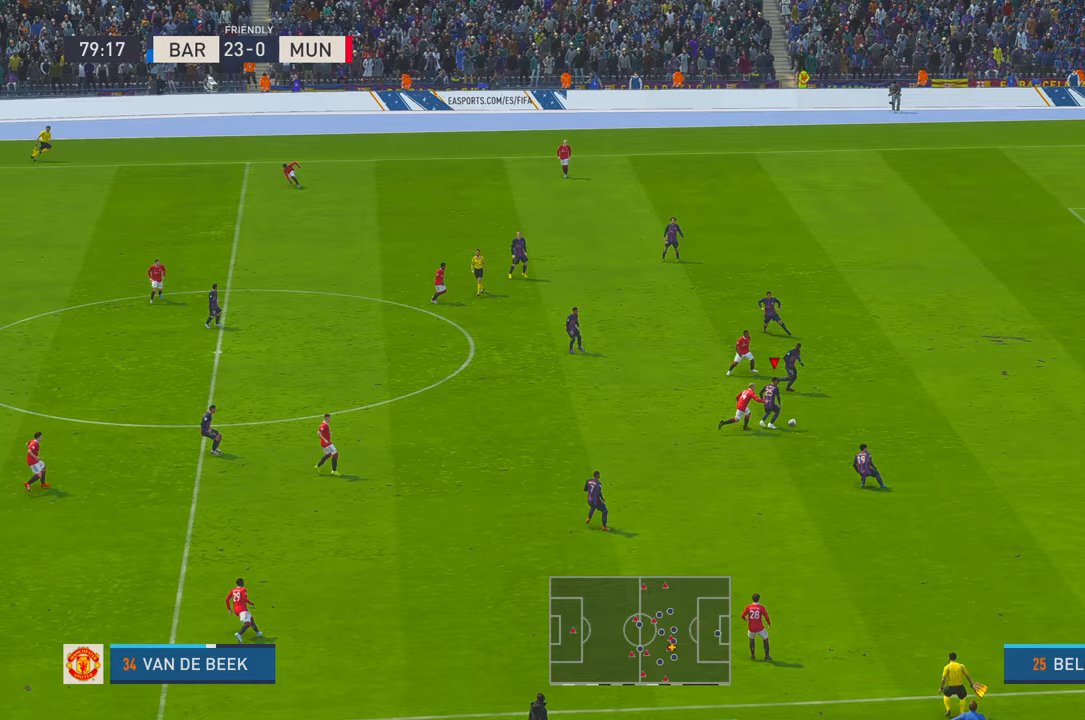
{"dt_ms": 500, "buttons": [], "left_stick": "down", "right_stick": "center", "events": [[67, "A", "down"], [250, "A", "up"]]}
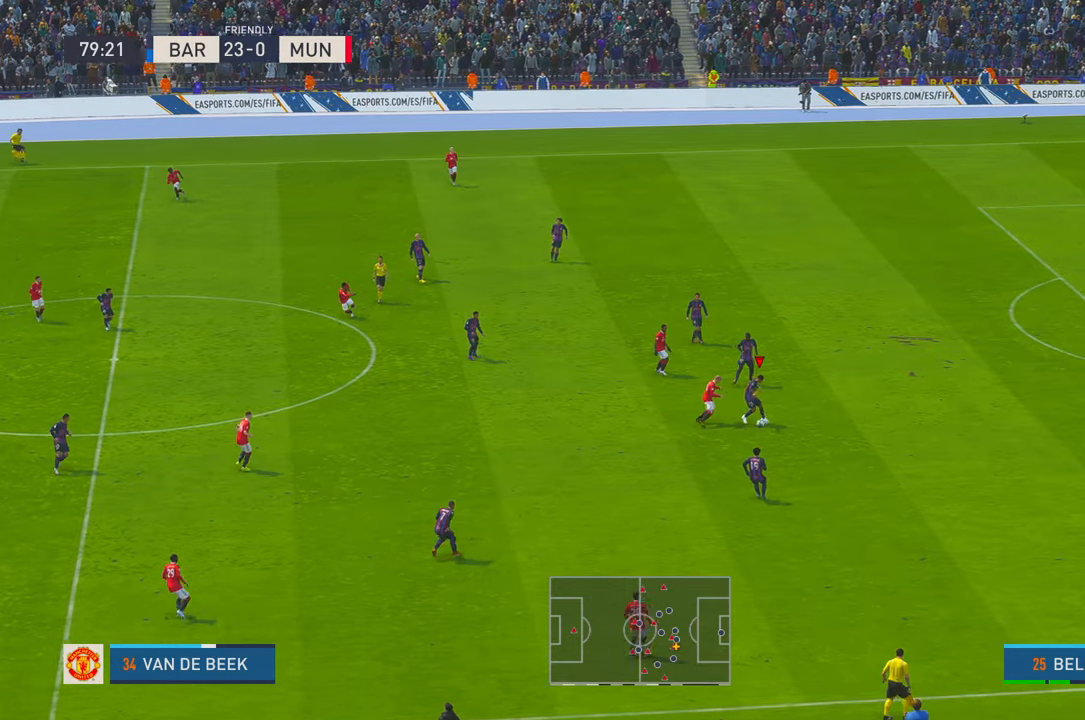
{"dt_ms": 500, "buttons": [], "left_stick": "left", "right_stick": "center", "events": [[283, "left_stick", "left"], [317, "A", "down"], [483, "A", "up"]]}
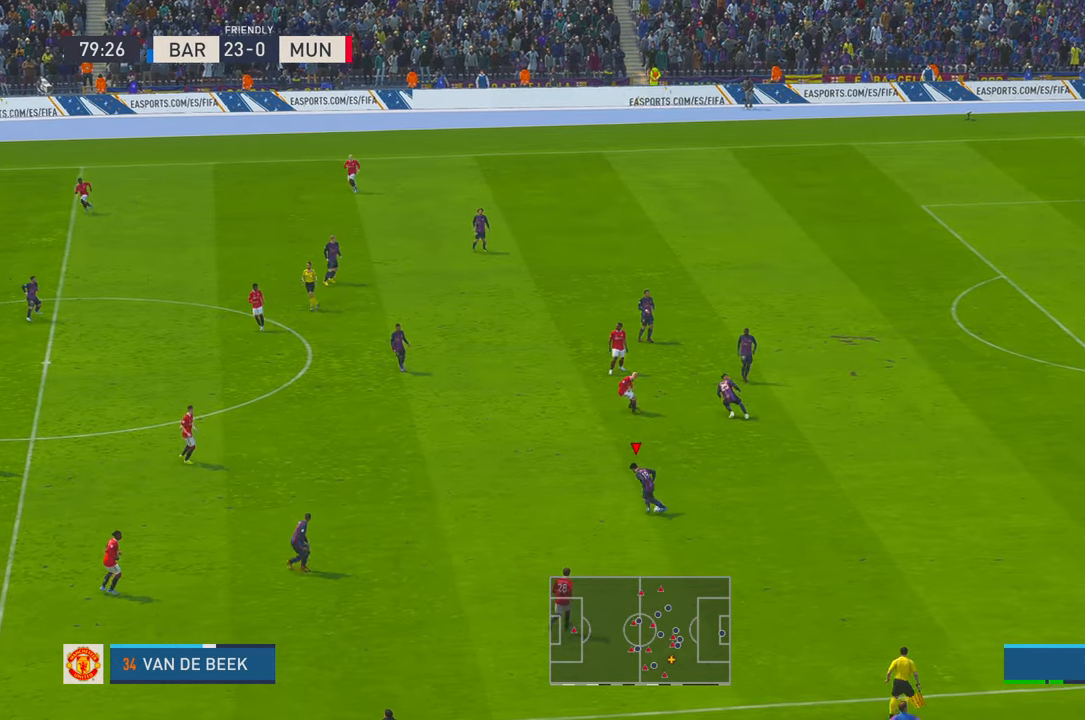
{"dt_ms": 500, "buttons": [], "left_stick": "left", "right_stick": "center", "events": []}
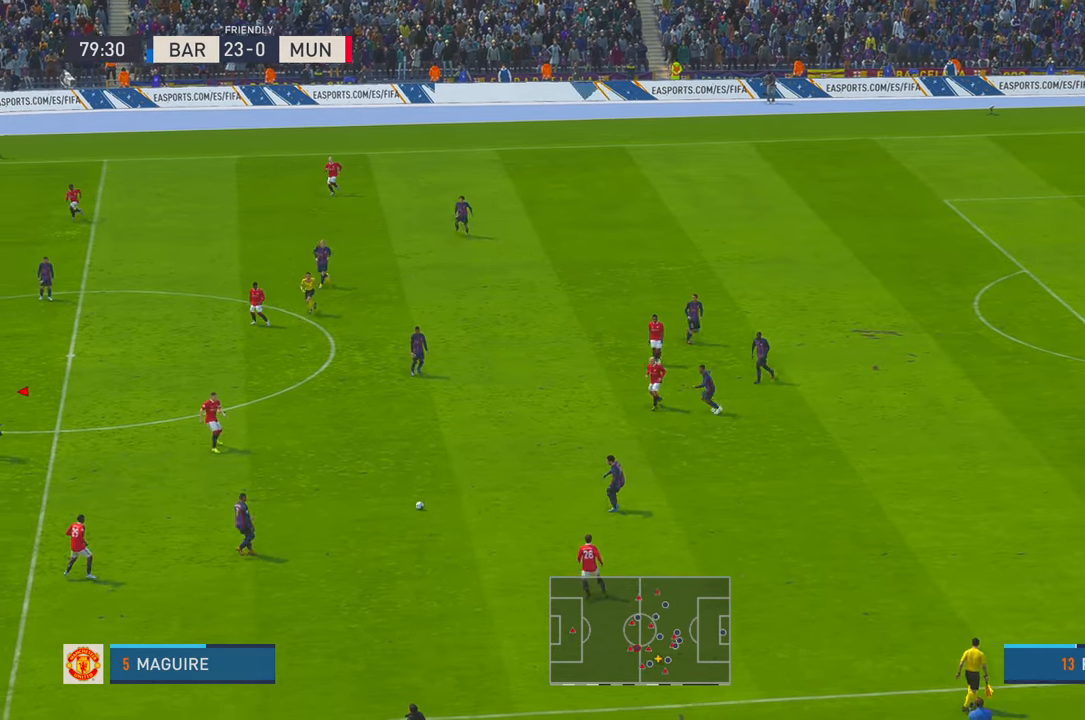
{"dt_ms": 500, "buttons": [], "left_stick": "left", "right_stick": "center", "events": []}